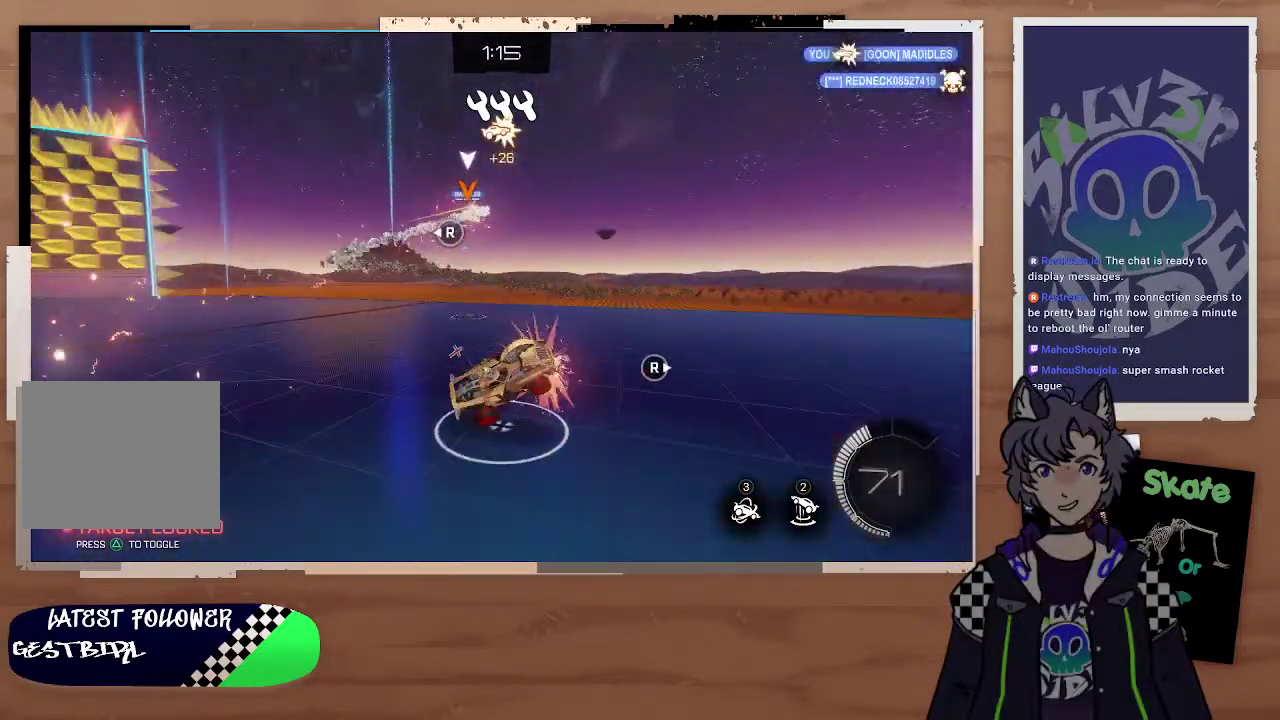
Gameplay with a controller (PlayStation layout); each line is a JSON object with the inputs held at the frame after it. "events" lists button and stick changes between this image and that frame as [ms after this image, input, new state], when the widget could be followed in between.
{"buttons": [], "left_stick": "right", "right_stick": "center", "events": [[267, "left_stick", "left"], [367, "R2", "up"], [367, "left_stick", "right"]]}
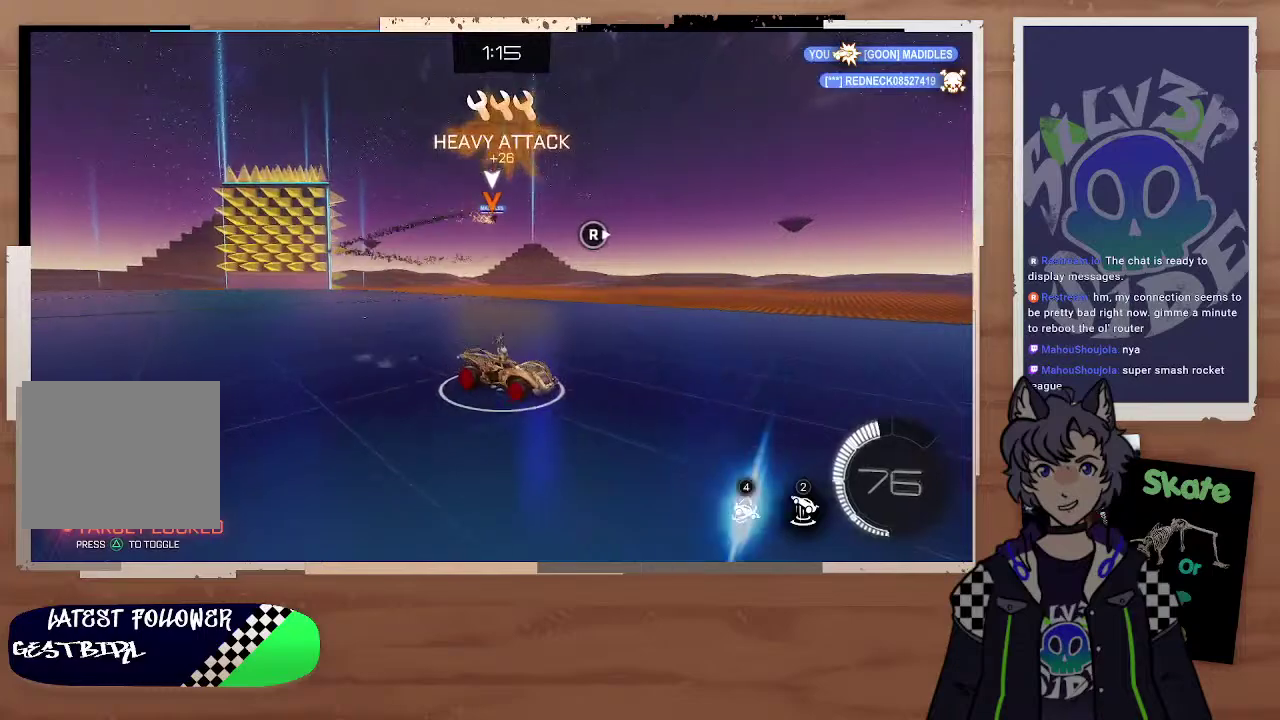
{"buttons": [], "left_stick": "right", "right_stick": "center", "events": [[267, "R2", "down"], [500, "R2", "up"]]}
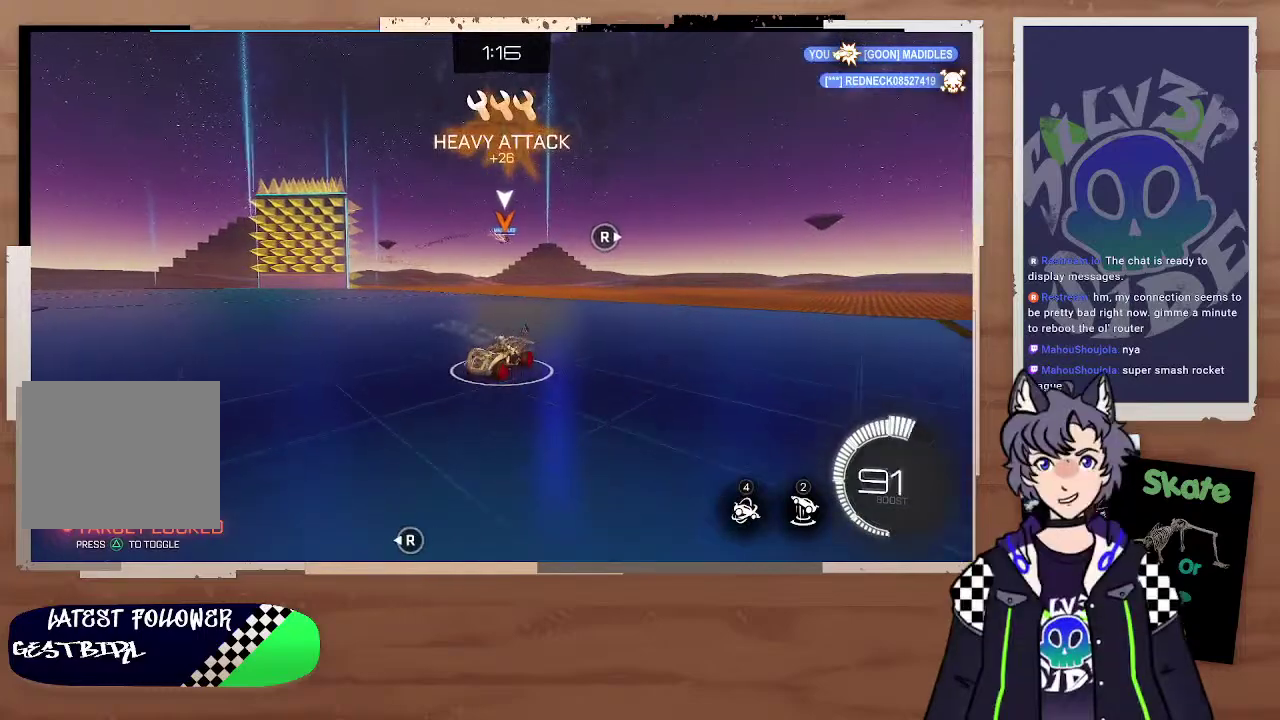
{"buttons": ["R2"], "left_stick": "right", "right_stick": "center", "events": [[33, "left_stick", "down-right"], [133, "left_stick", "right"], [200, "R2", "down"], [367, "TRIANGLE", "down"], [433, "TRIANGLE", "up"]]}
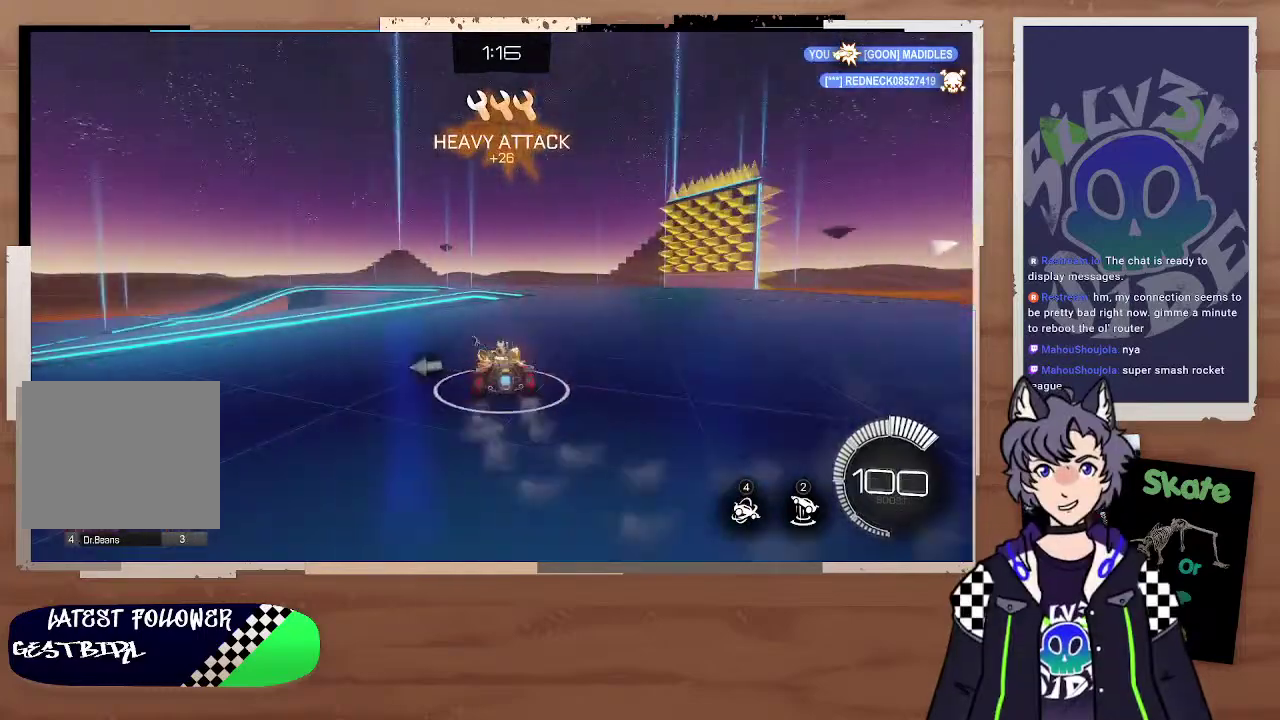
{"buttons": ["R2"], "left_stick": "center", "right_stick": "center", "events": [[333, "left_stick", "center"], [367, "TRIANGLE", "down"], [500, "TRIANGLE", "up"]]}
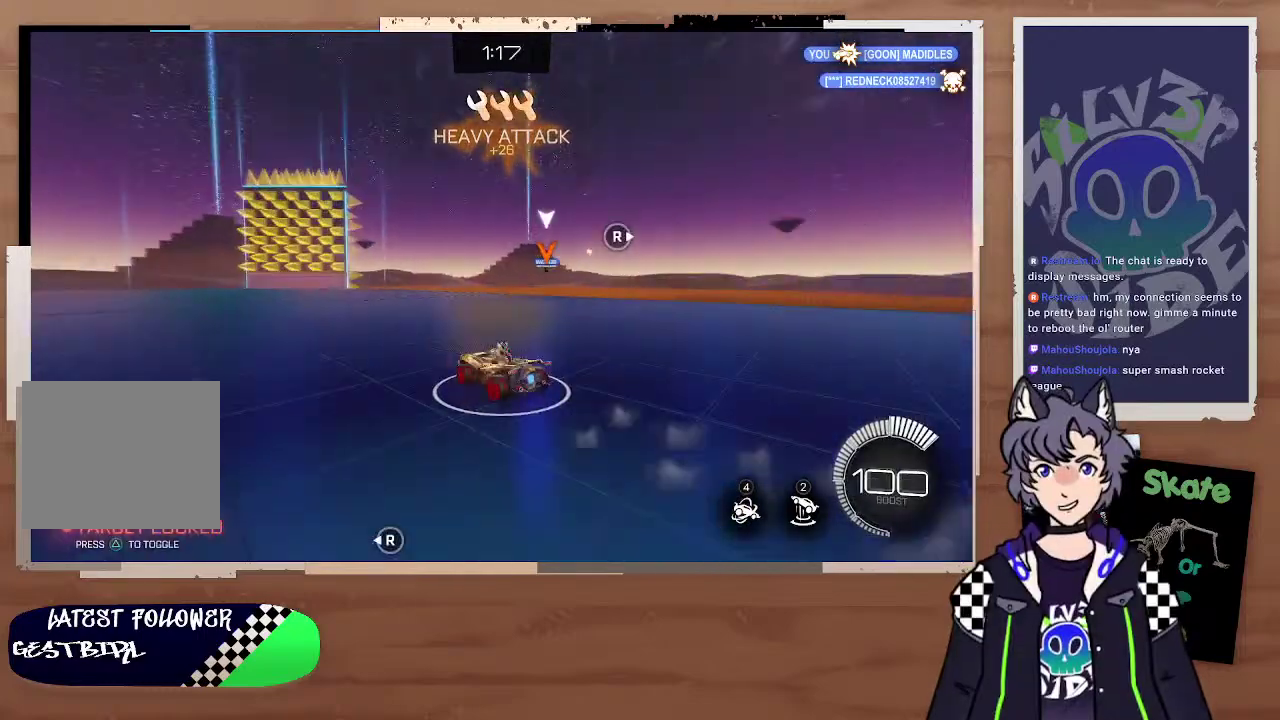
{"buttons": ["R2"], "left_stick": "left", "right_stick": "right", "events": [[300, "left_stick", "left"], [367, "left_stick", "center"], [433, "right_stick", "right"], [467, "left_stick", "left"]]}
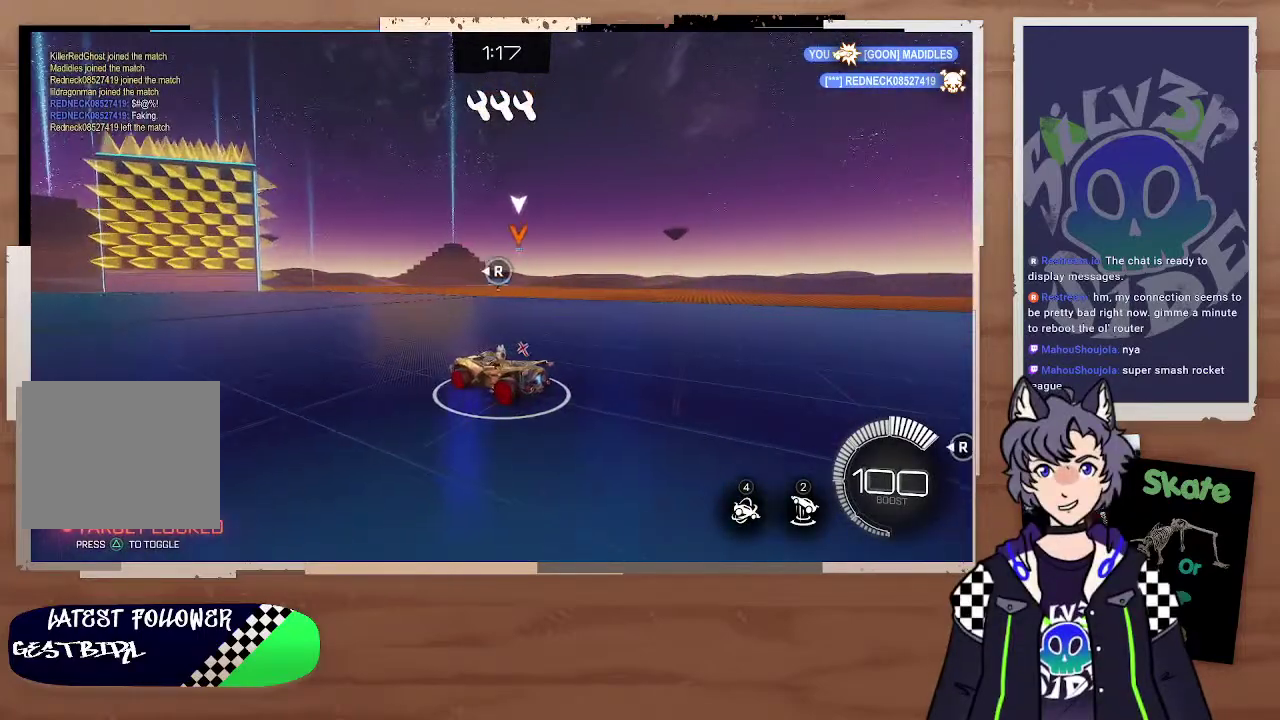
{"buttons": ["R2"], "left_stick": "center", "right_stick": "center", "events": [[33, "left_stick", "center"], [100, "right_stick", "center"], [200, "left_stick", "left"], [233, "right_stick", "right"], [333, "left_stick", "center"], [433, "right_stick", "center"]]}
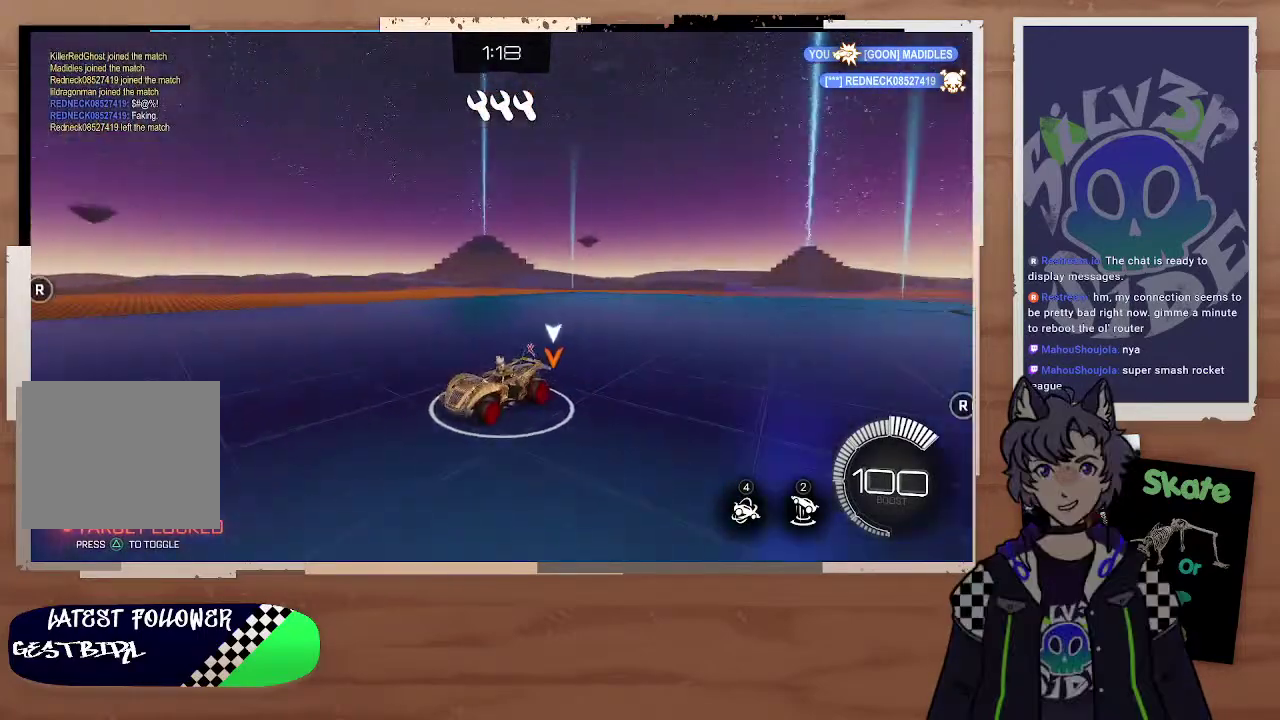
{"buttons": ["R2"], "left_stick": "up-left", "right_stick": "center", "events": [[133, "left_stick", "down-left"], [200, "left_stick", "left"], [500, "left_stick", "up-left"]]}
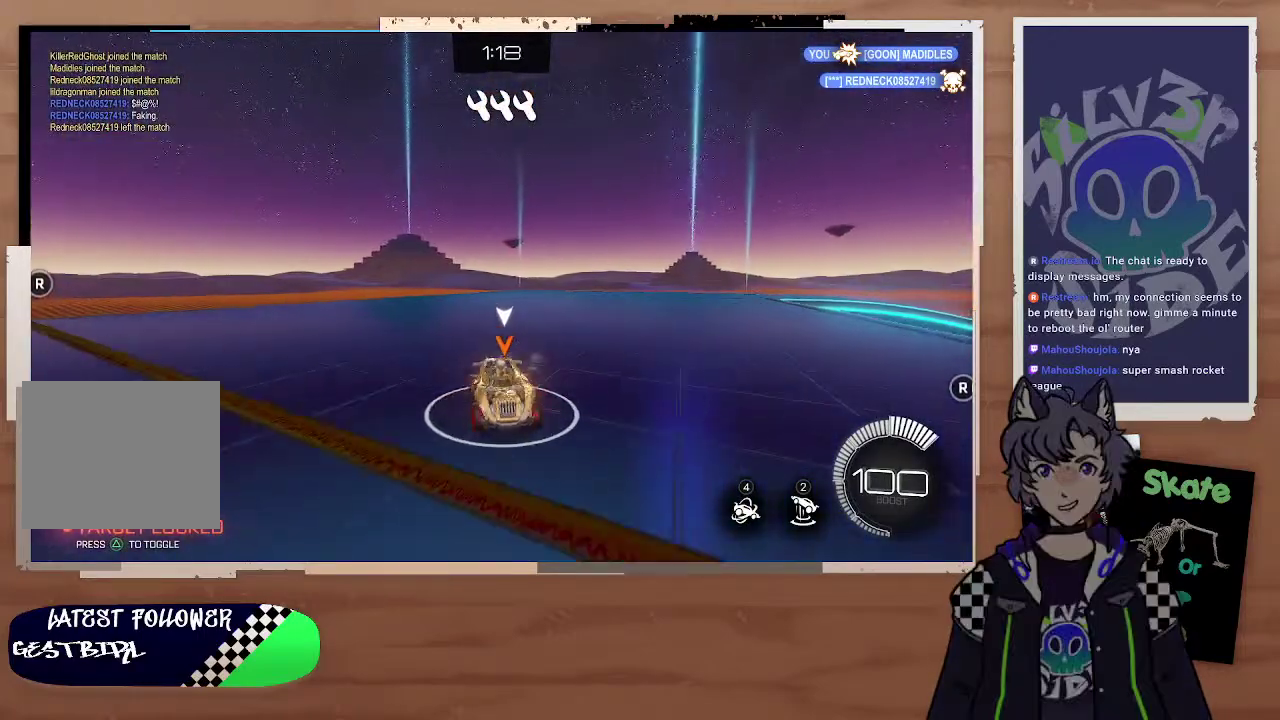
{"buttons": ["R2"], "left_stick": "left", "right_stick": "right", "events": [[400, "left_stick", "left"], [433, "right_stick", "right"]]}
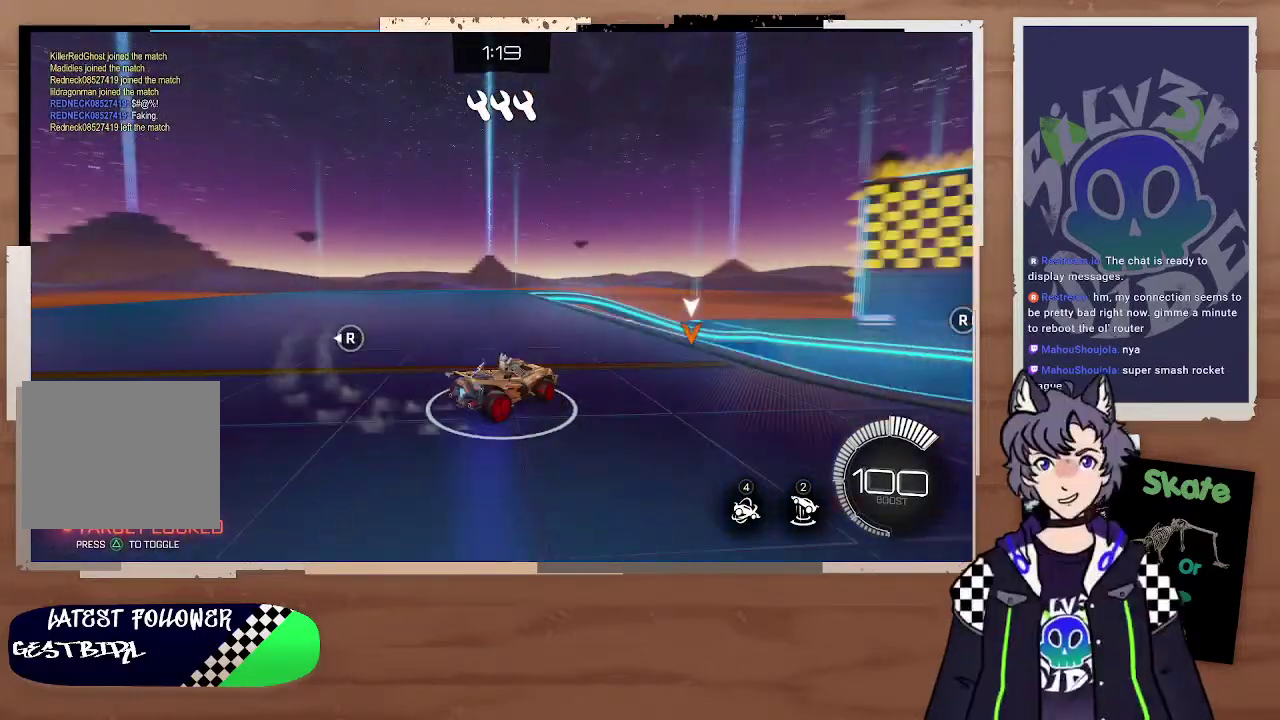
{"buttons": ["R2"], "left_stick": "center", "right_stick": "center", "events": [[100, "right_stick", "center"], [300, "left_stick", "up-left"], [400, "left_stick", "left"], [500, "left_stick", "center"]]}
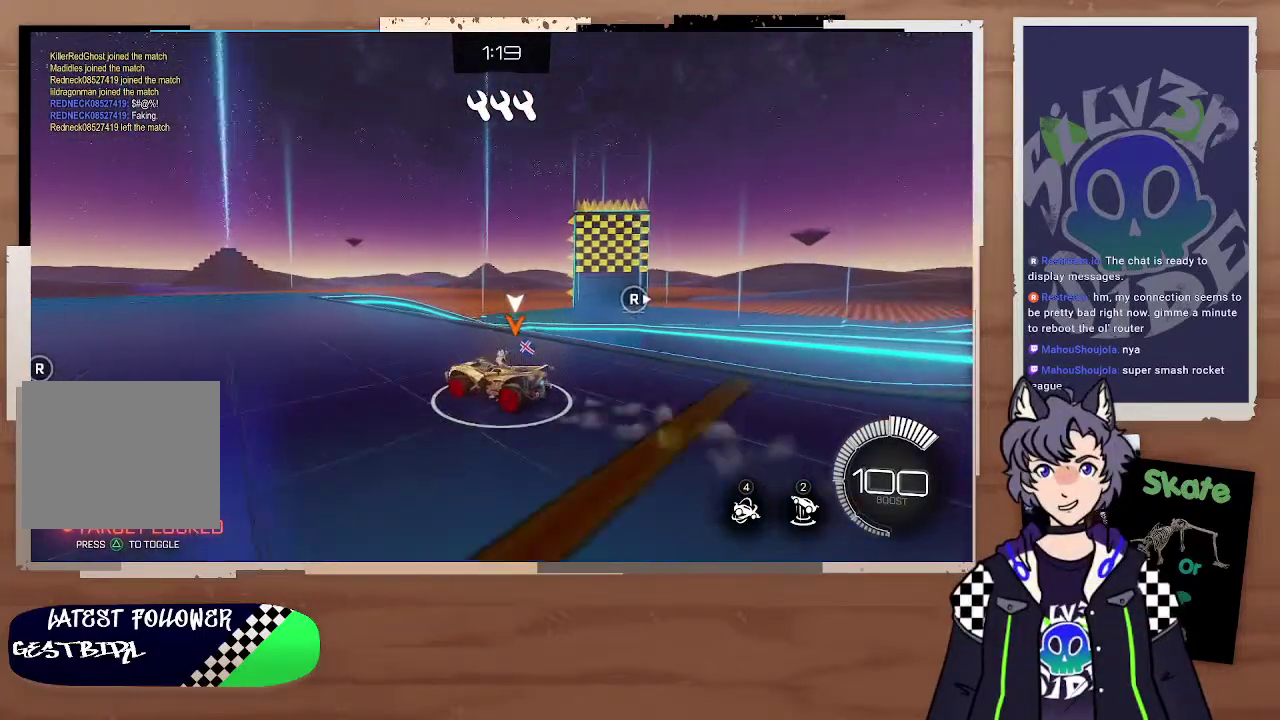
{"buttons": ["R2"], "left_stick": "center", "right_stick": "center", "events": [[133, "left_stick", "right"], [267, "left_stick", "center"]]}